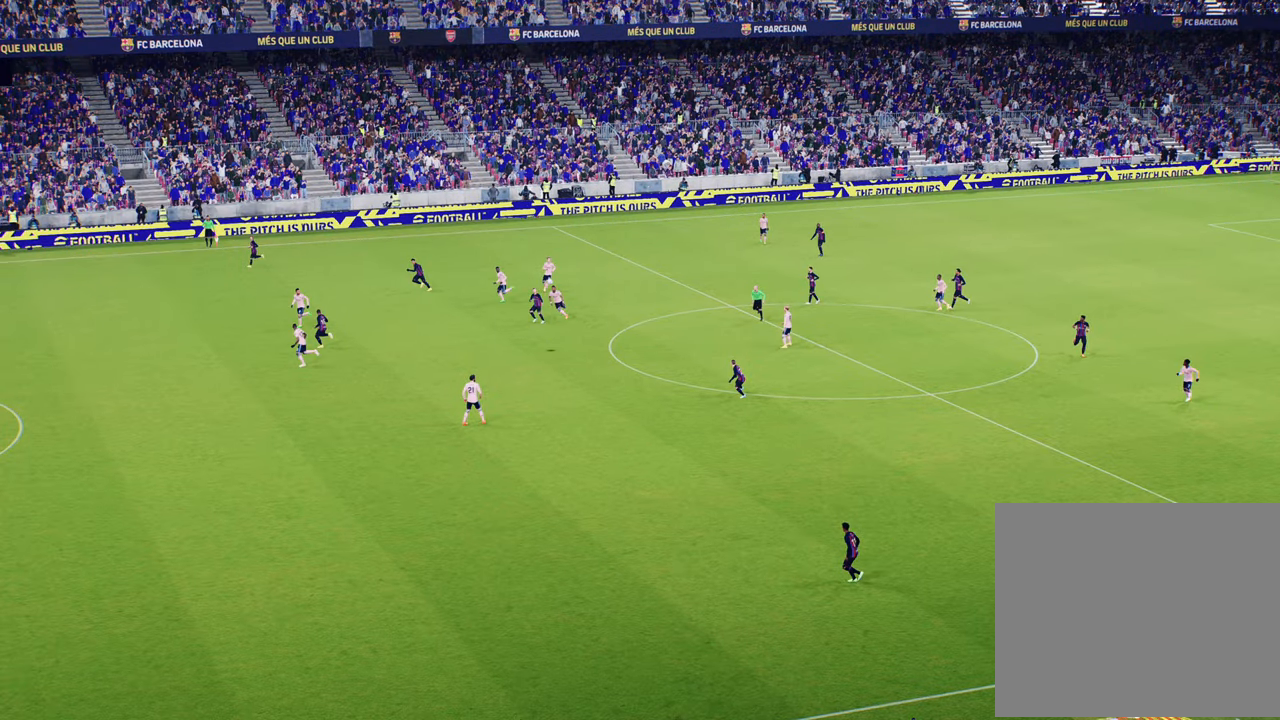
Gameplay with a controller (PlayStation layout); each line is a JSON object with the inputs held at the frame after it. "events" lists button and stick changes between this image and that frame as [ms after this image, input, new state], when the widget could be followed in between.
{"buttons": [], "left_stick": "center", "right_stick": "center", "events": []}
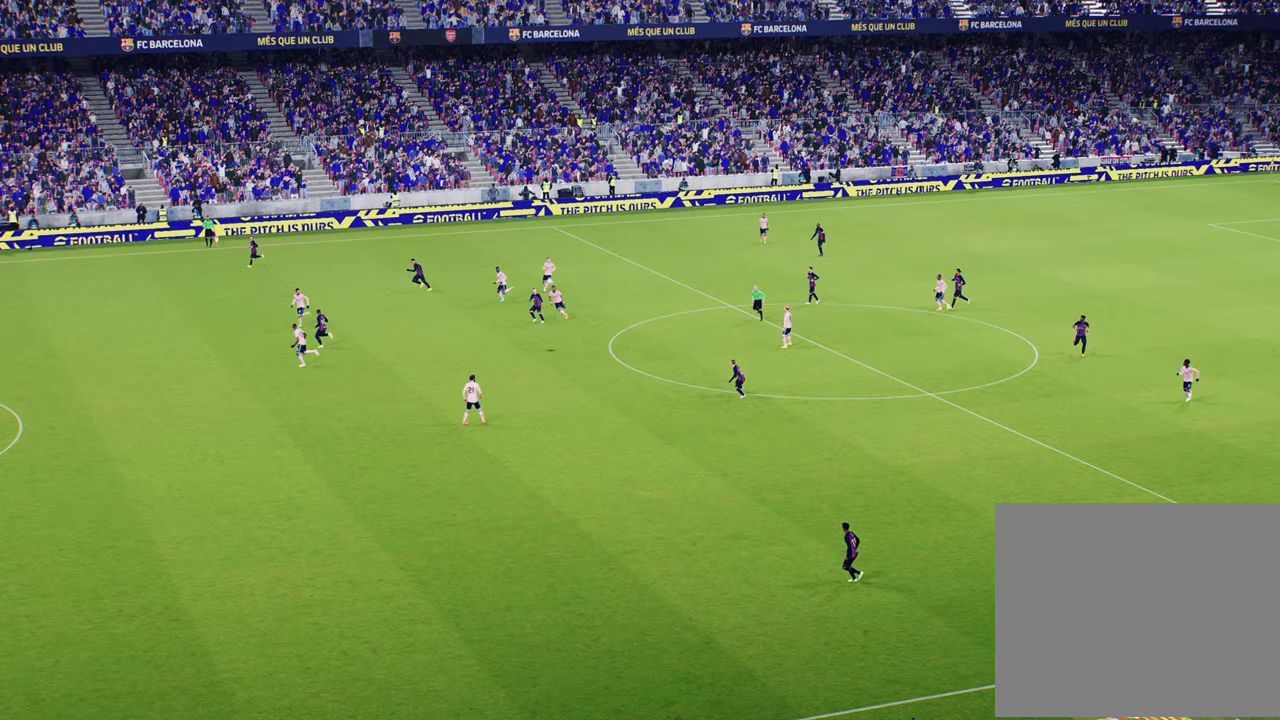
{"buttons": [], "left_stick": "center", "right_stick": "center", "events": []}
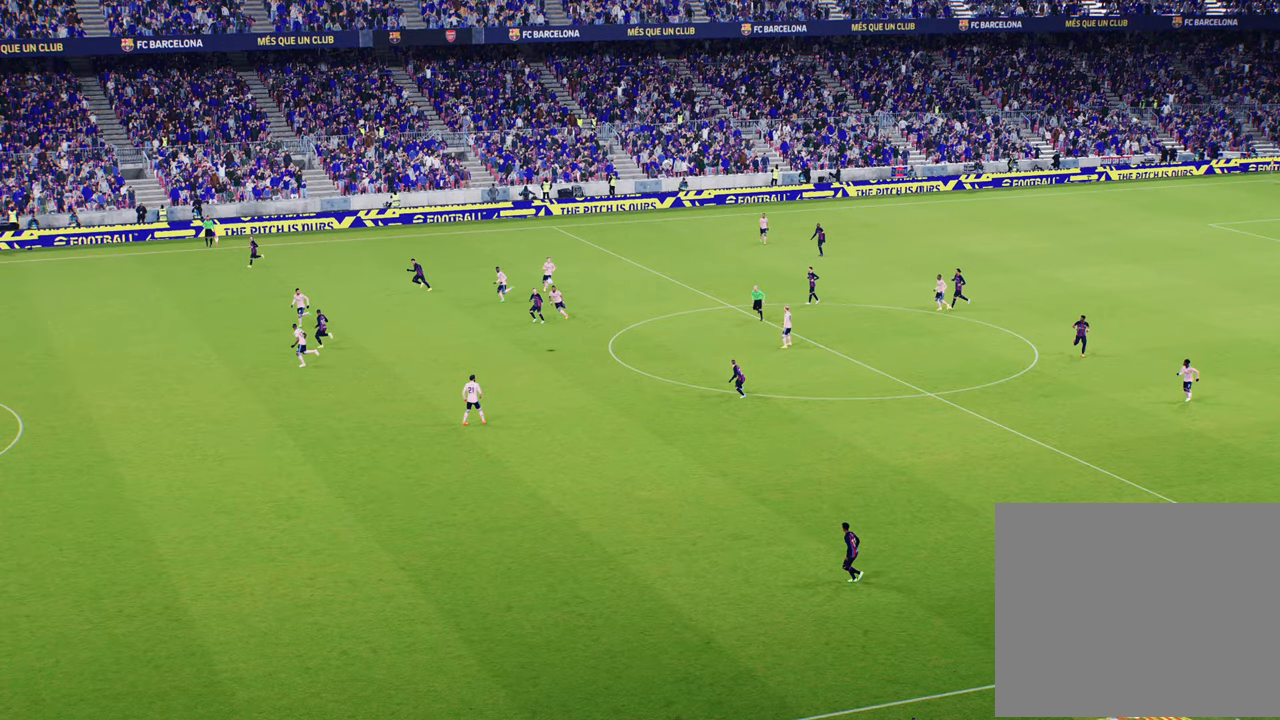
{"buttons": [], "left_stick": "center", "right_stick": "center", "events": []}
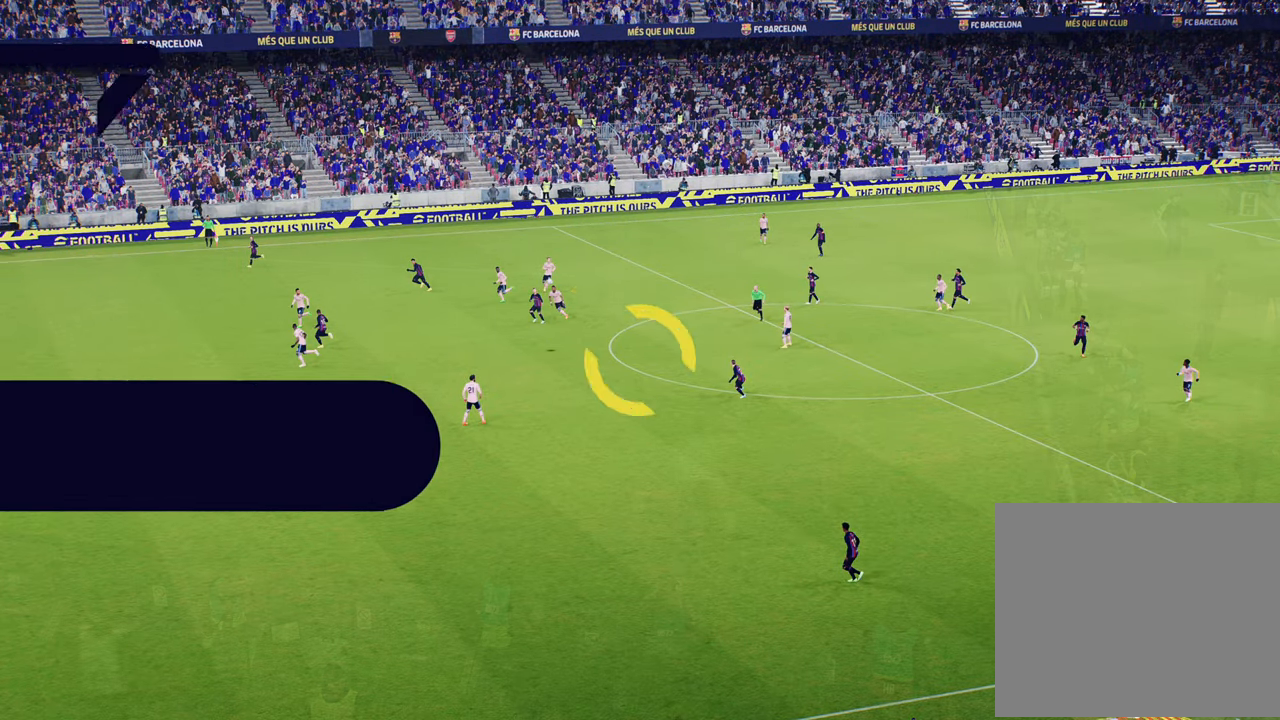
{"buttons": [], "left_stick": "center", "right_stick": "center", "events": []}
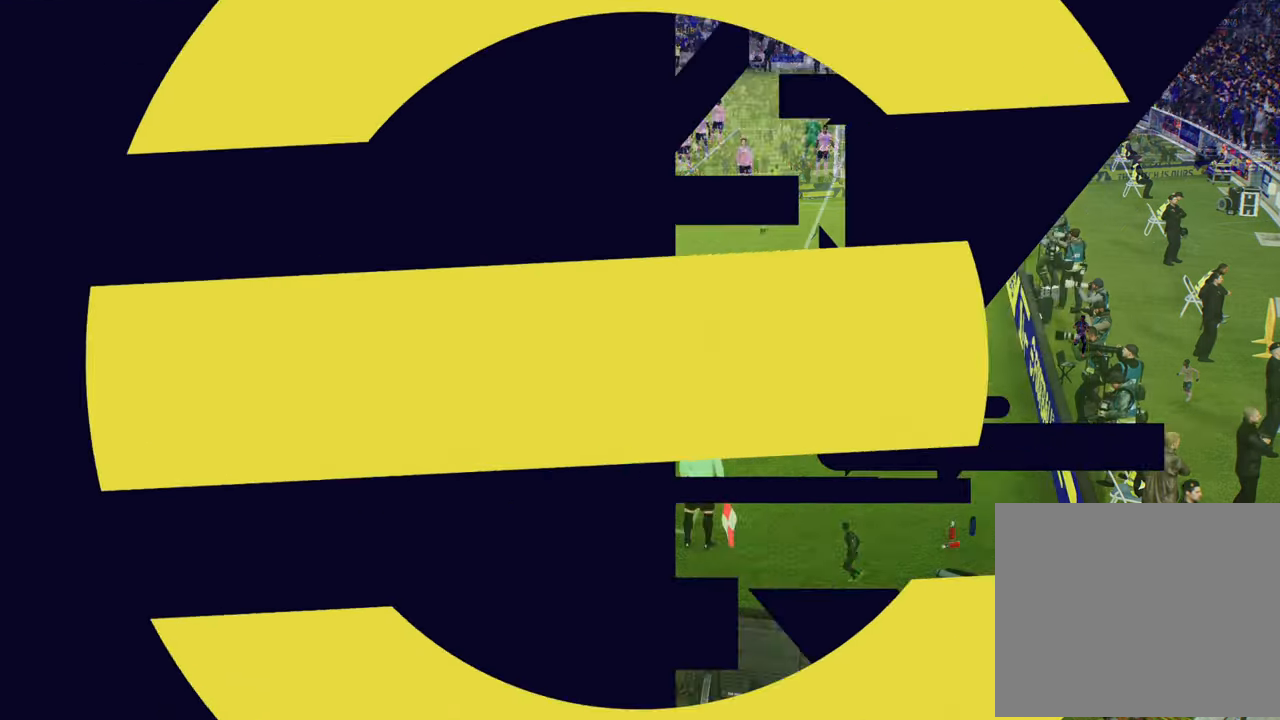
{"buttons": [], "left_stick": "center", "right_stick": "center", "events": []}
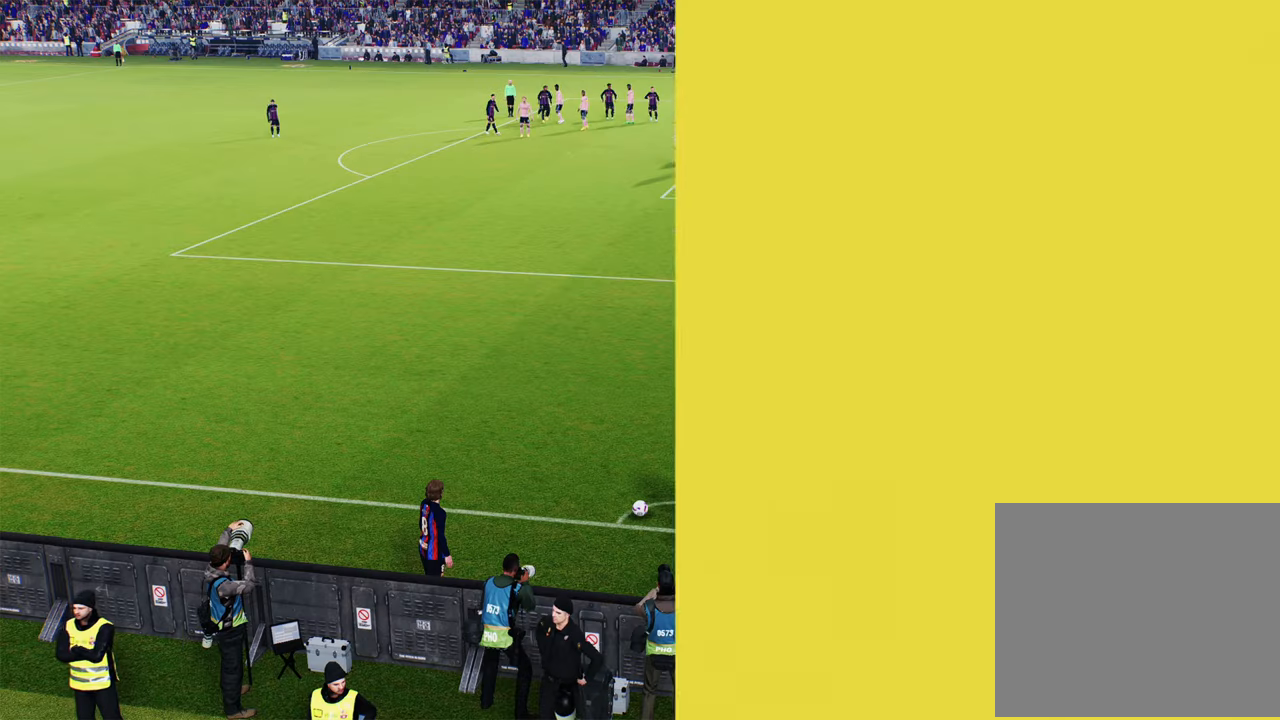
{"buttons": [], "left_stick": "center", "right_stick": "center", "events": [[100, "left_stick", "left"], [450, "left_stick", "center"]]}
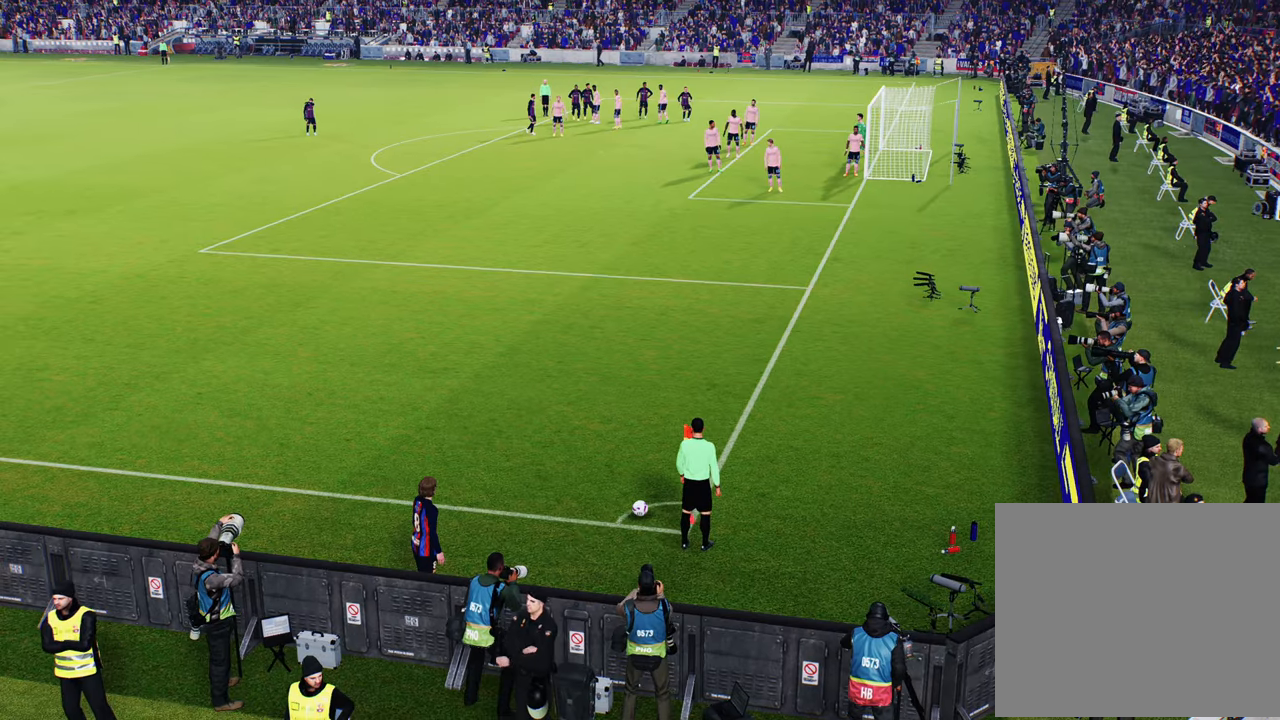
{"buttons": [], "left_stick": "center", "right_stick": "center", "events": [[84, "left_stick", "right"], [267, "left_stick", "center"]]}
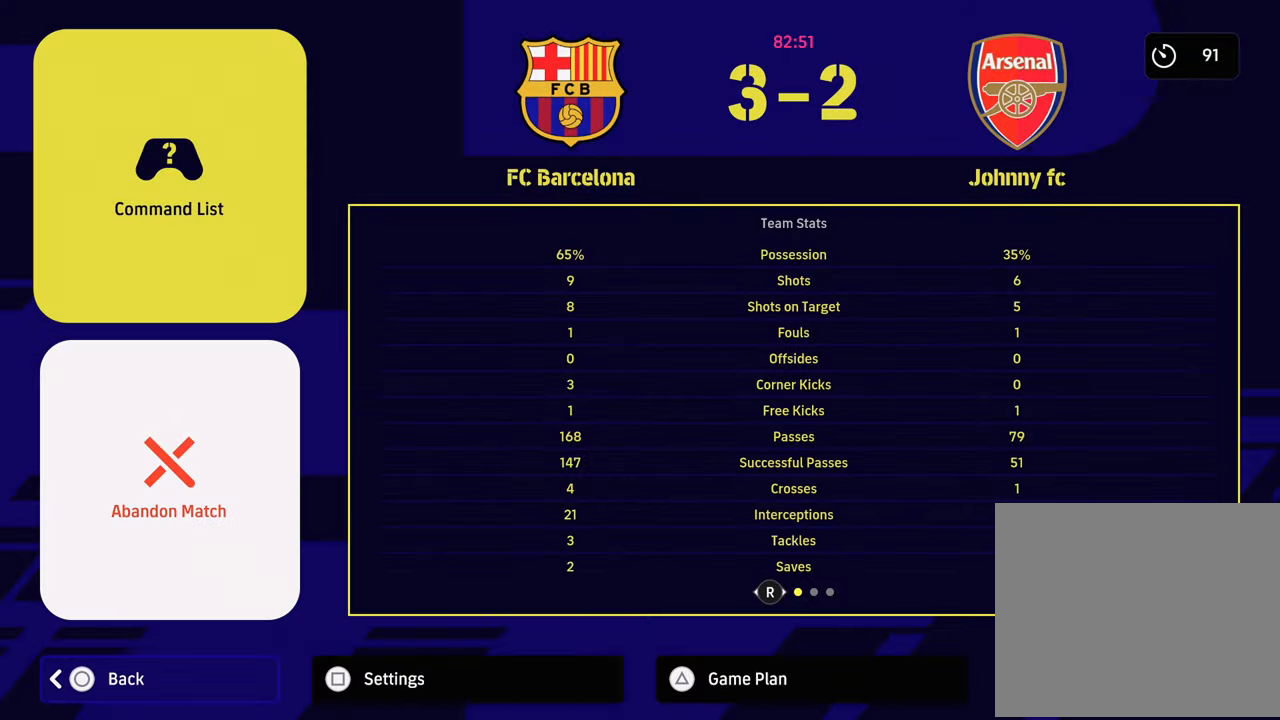
{"buttons": [], "left_stick": "center", "right_stick": "center", "events": []}
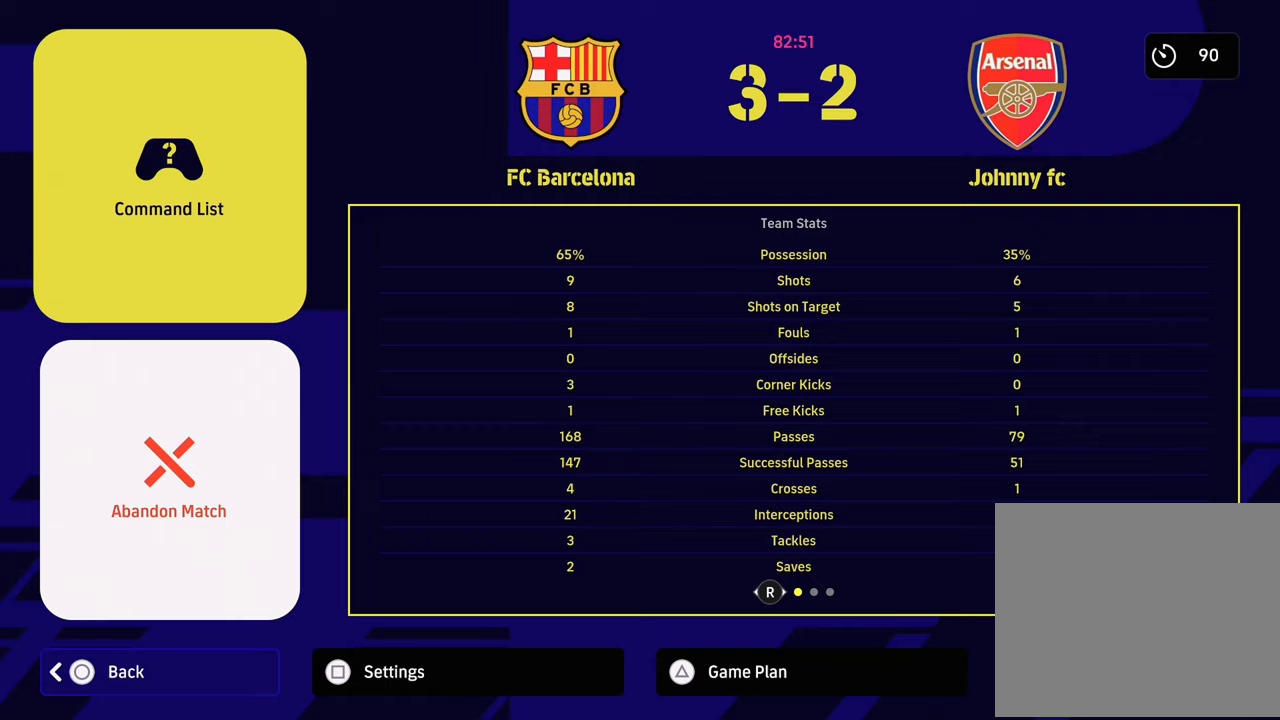
{"buttons": [], "left_stick": "center", "right_stick": "center", "events": [[101, "TRIANGLE", "down"], [217, "TRIANGLE", "up"]]}
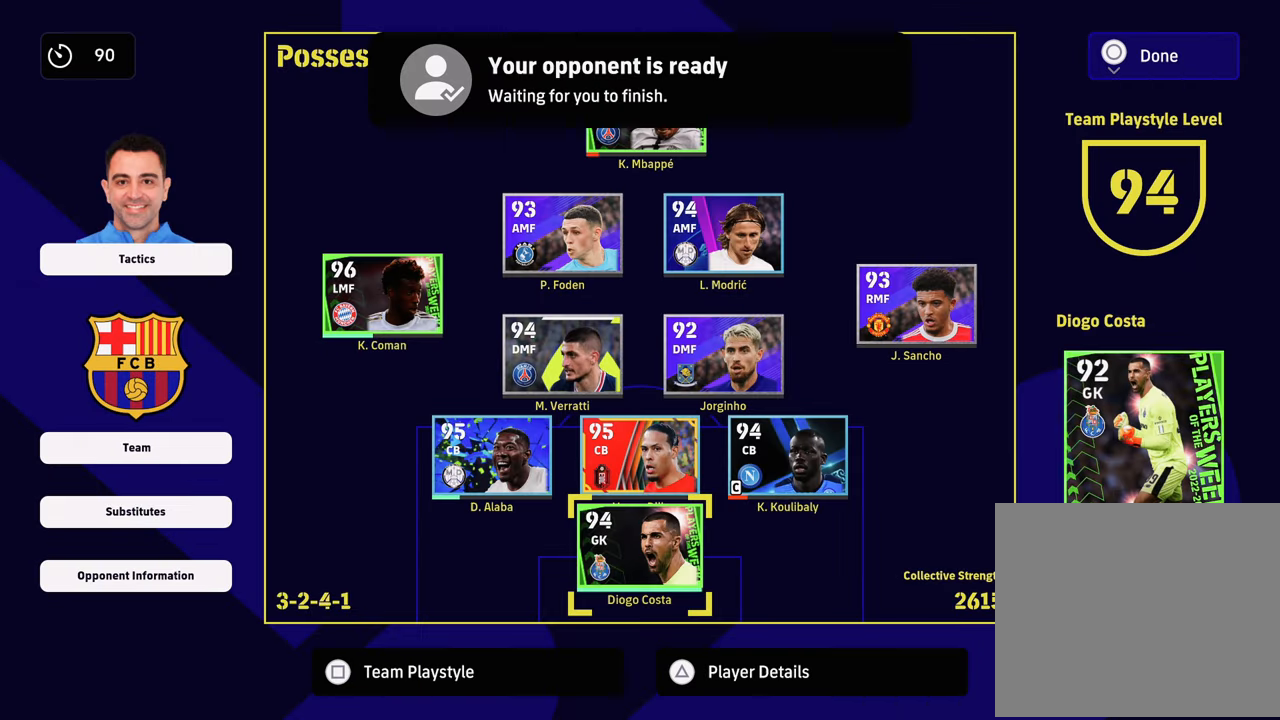
{"buttons": [], "left_stick": "left", "right_stick": "center", "events": [[100, "left_stick", "left"], [300, "left_stick", "center"], [417, "left_stick", "left"]]}
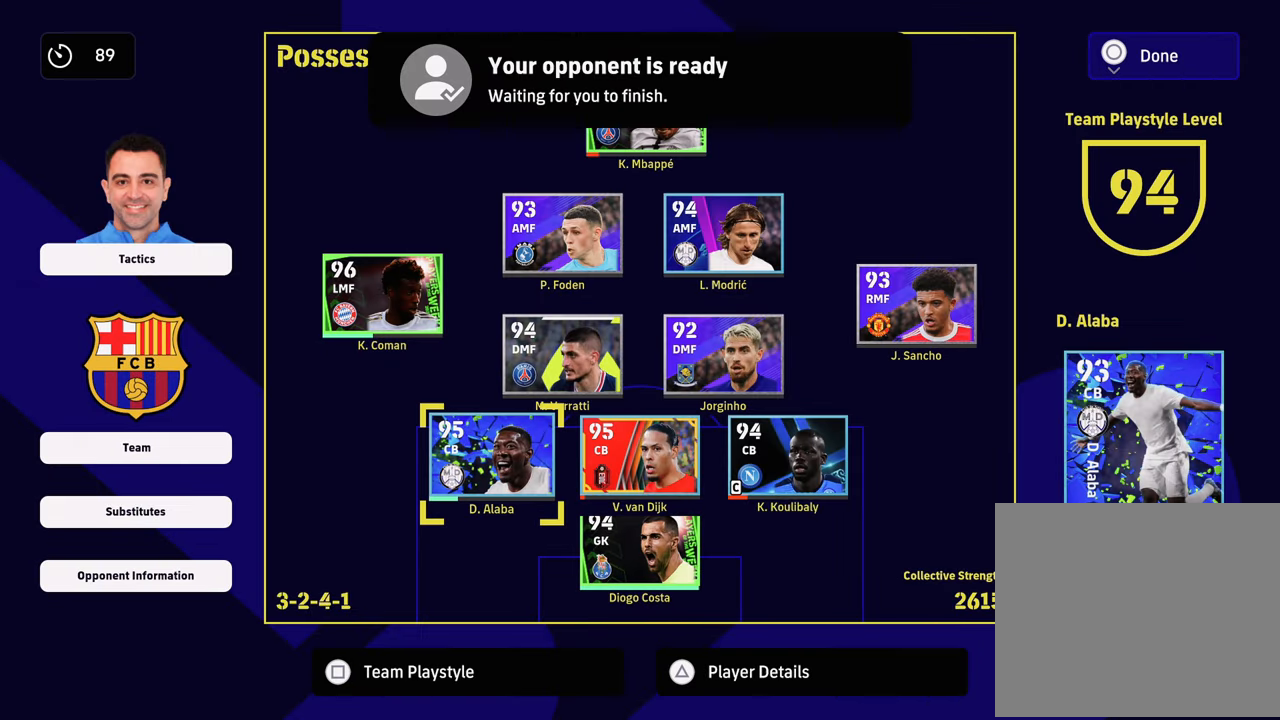
{"buttons": [], "left_stick": "center", "right_stick": "center", "events": [[284, "left_stick", "center"], [367, "left_stick", "down"], [501, "left_stick", "center"]]}
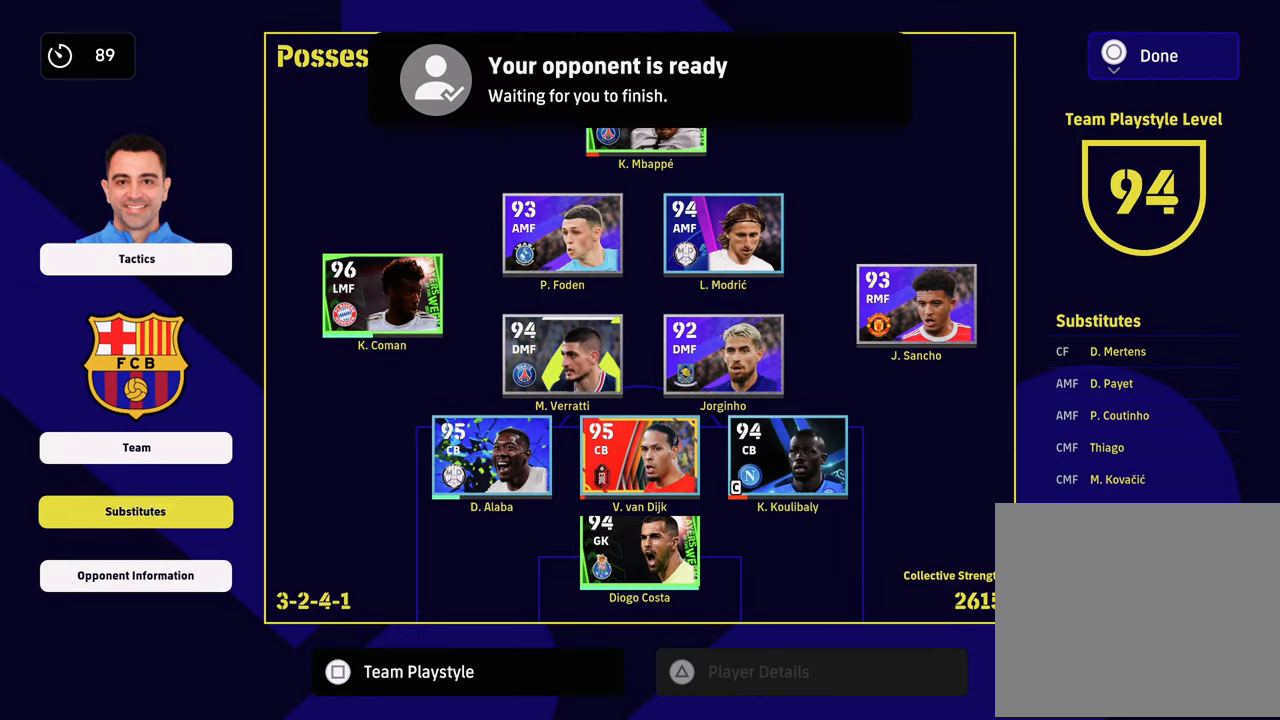
{"buttons": [], "left_stick": "down", "right_stick": "center", "events": [[67, "CROSS", "down"], [200, "CROSS", "up"], [417, "left_stick", "down"]]}
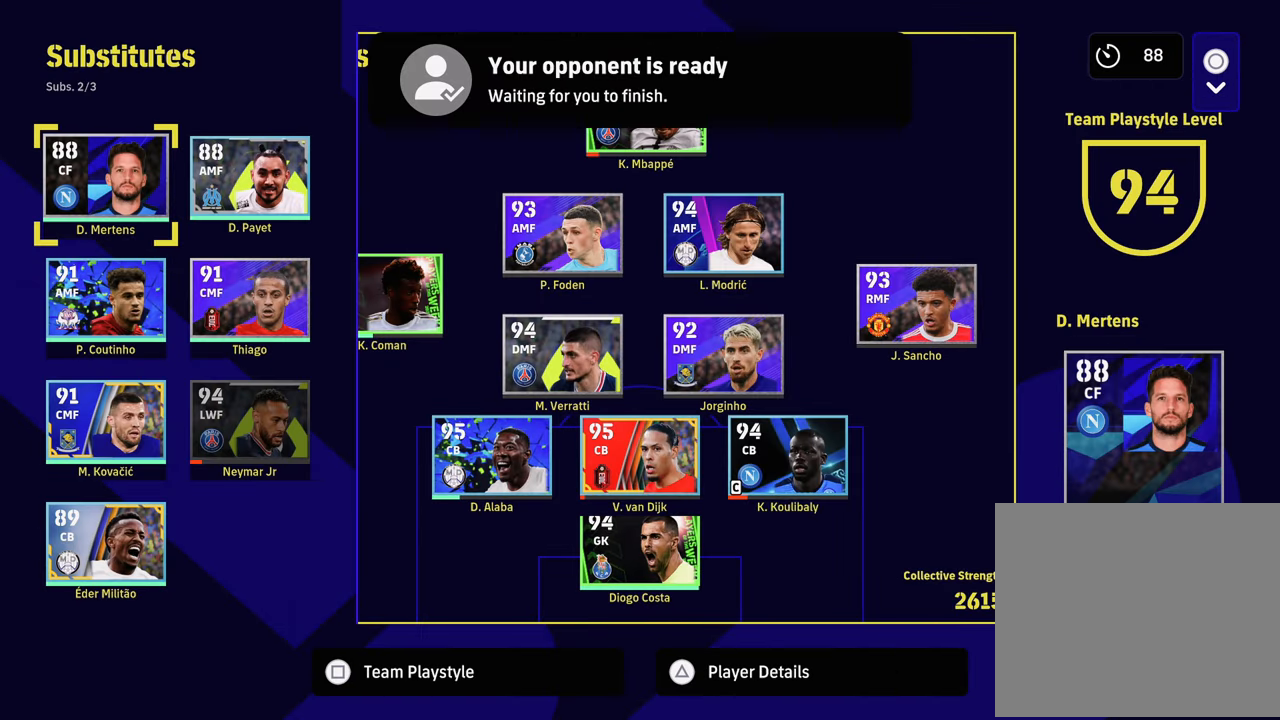
{"buttons": [], "left_stick": "center", "right_stick": "center", "events": [[67, "left_stick", "center"], [334, "CIRCLE", "down"], [484, "CIRCLE", "up"]]}
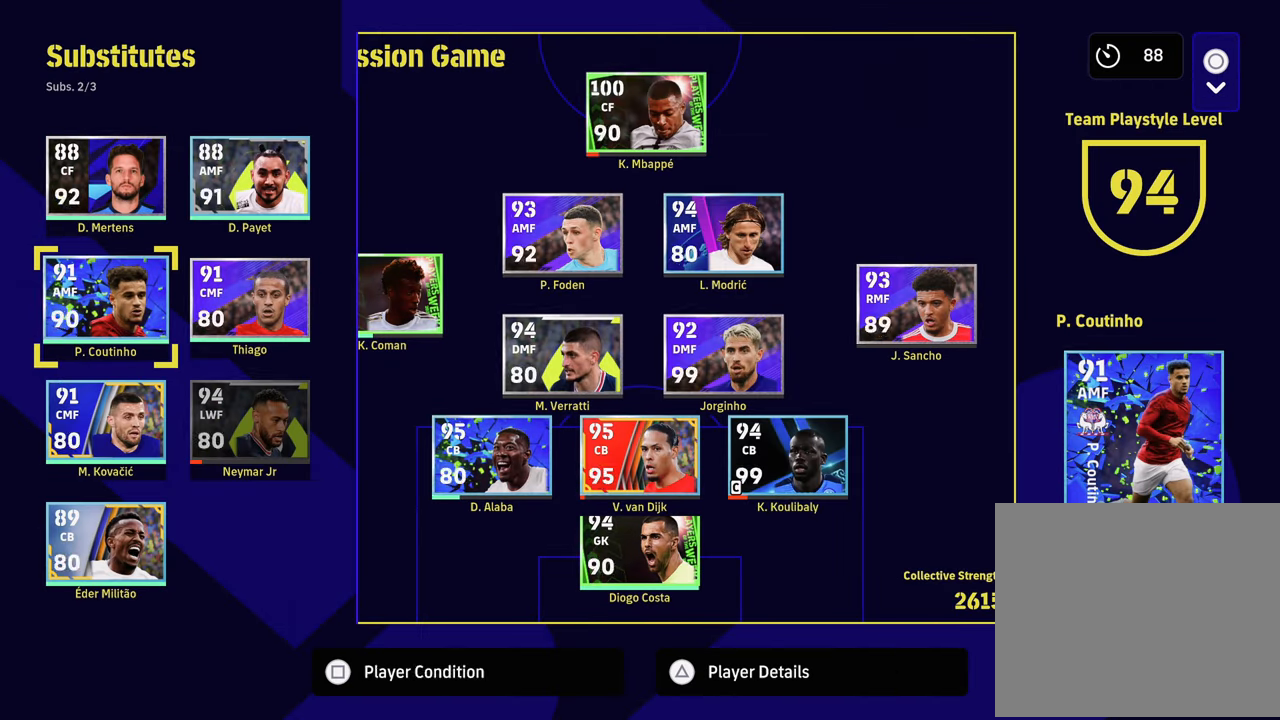
{"buttons": ["CROSS"], "left_stick": "center", "right_stick": "center", "events": [[50, "CIRCLE", "down"], [150, "CIRCLE", "up"], [467, "CROSS", "down"]]}
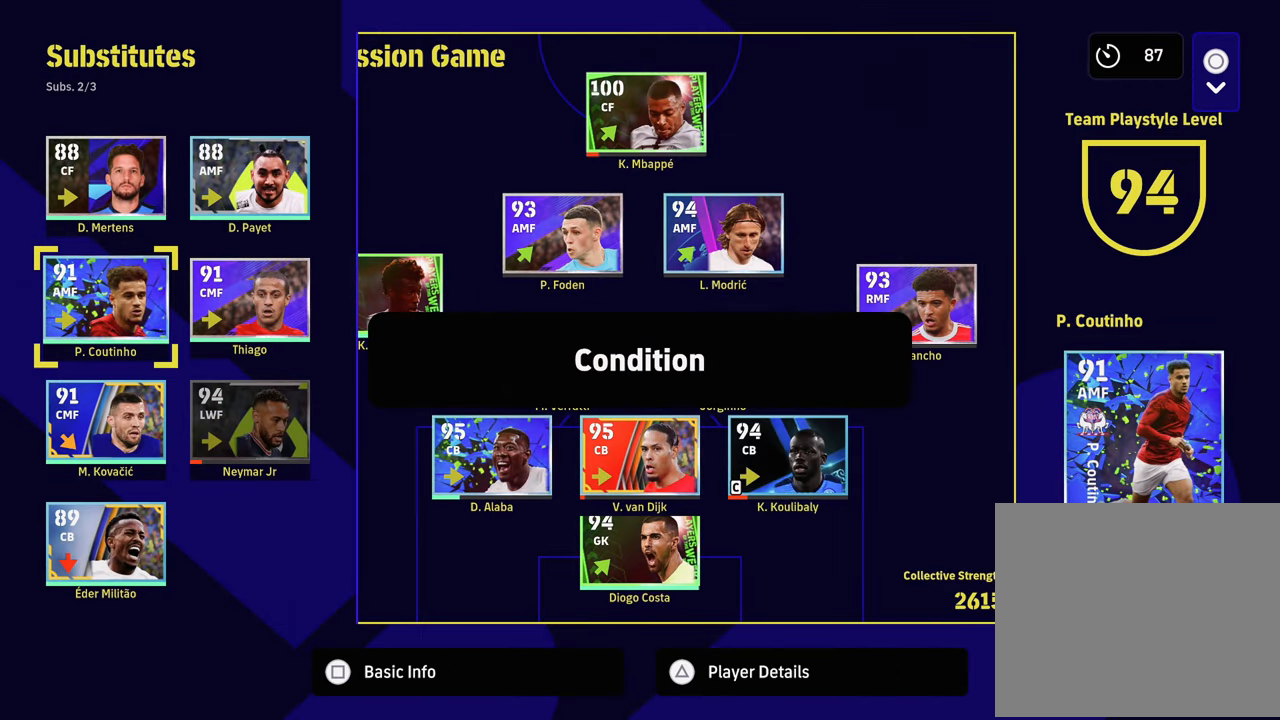
{"buttons": [], "left_stick": "right", "right_stick": "center", "events": [[50, "CROSS", "up"], [101, "left_stick", "right"], [217, "left_stick", "center"], [284, "left_stick", "right"], [417, "left_stick", "center"], [484, "left_stick", "right"]]}
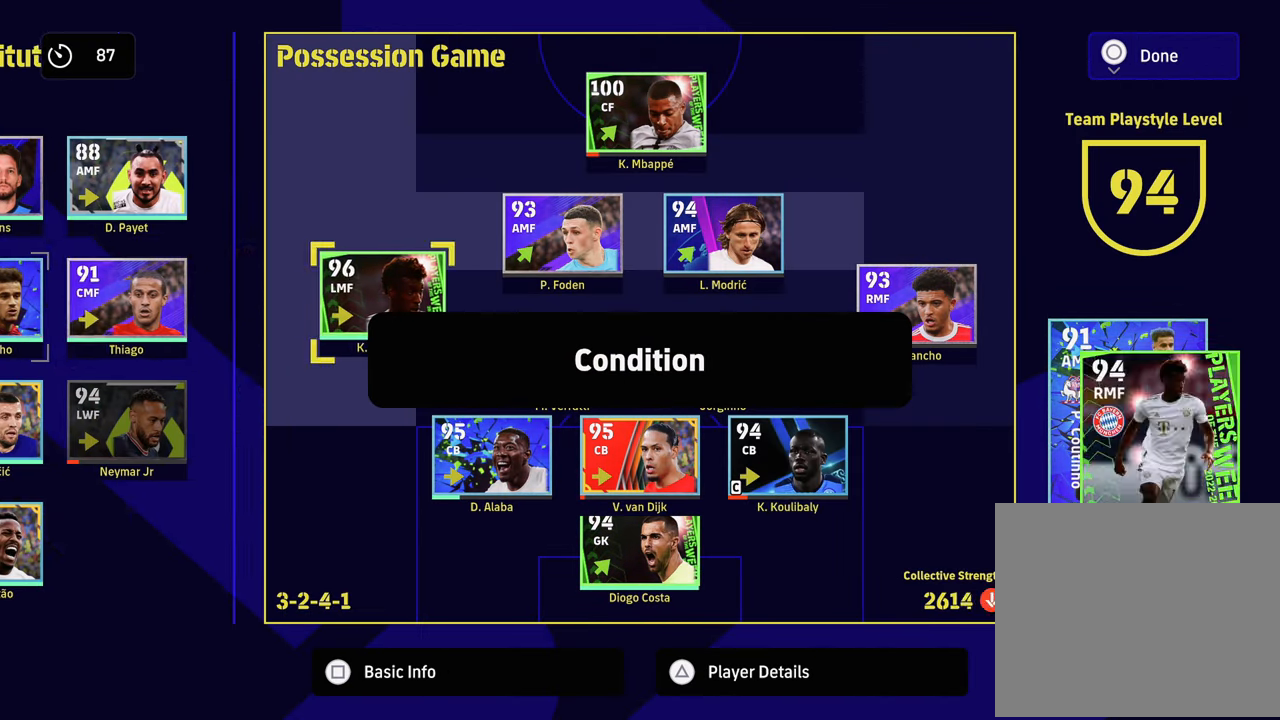
{"buttons": [], "left_stick": "right", "right_stick": "center", "events": [[100, "left_stick", "center"], [233, "CROSS", "down"], [350, "CROSS", "up"], [417, "left_stick", "right"]]}
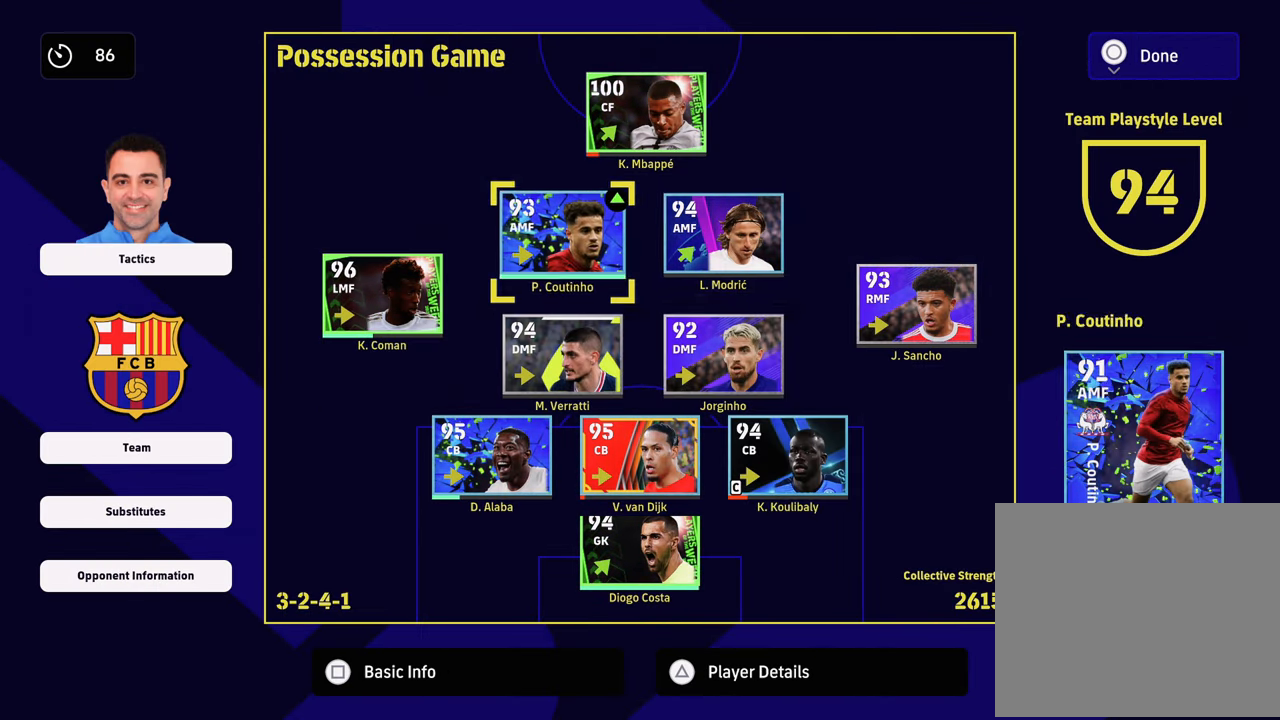
{"buttons": [], "left_stick": "left", "right_stick": "center", "events": [[50, "left_stick", "center"], [117, "CROSS", "down"], [217, "CROSS", "up"], [217, "left_stick", "left"]]}
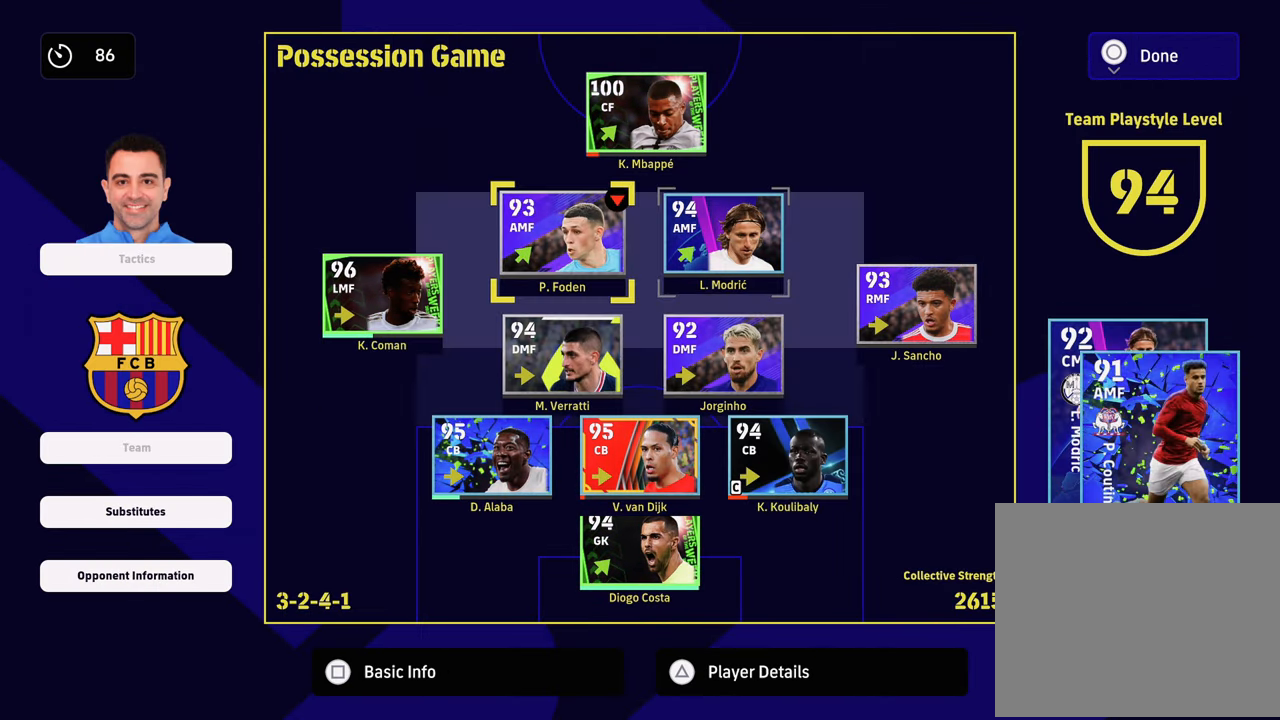
{"buttons": [], "left_stick": "center", "right_stick": "center", "events": [[300, "left_stick", "center"], [384, "left_stick", "down"], [500, "left_stick", "center"]]}
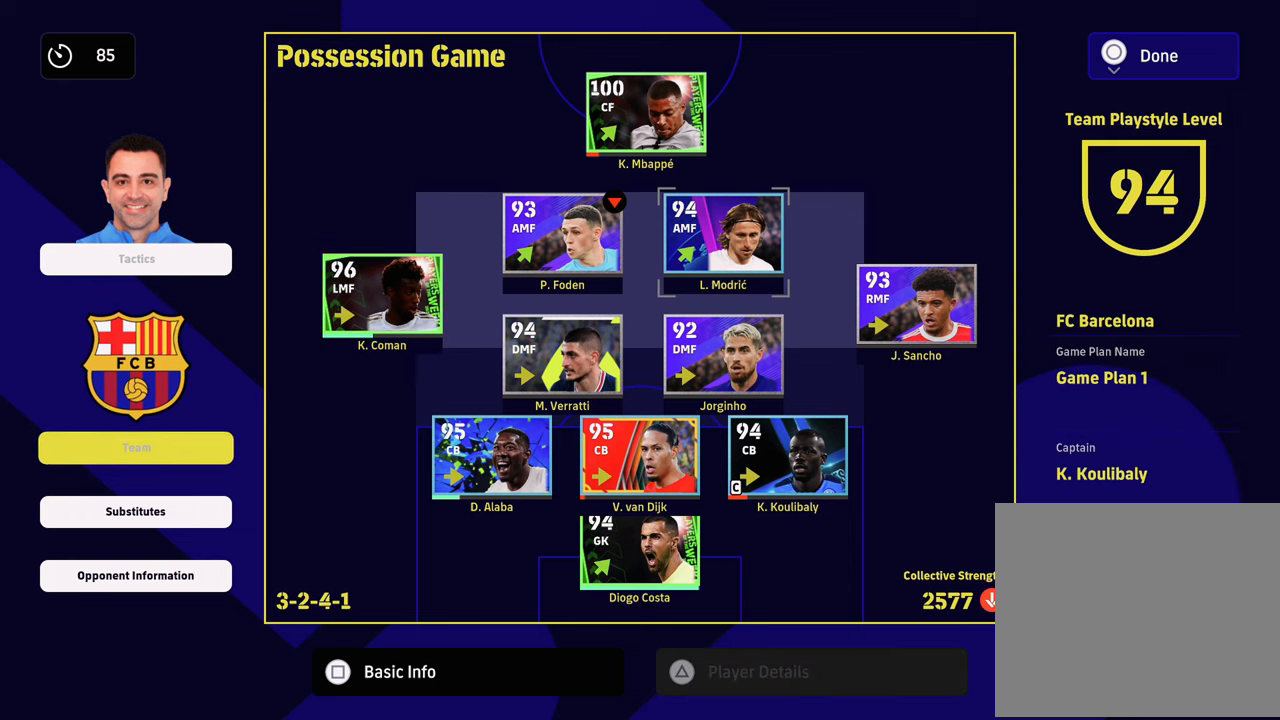
{"buttons": [], "left_stick": "center", "right_stick": "center", "events": [[50, "left_stick", "down"], [201, "left_stick", "center"], [284, "CROSS", "down"], [401, "CROSS", "up"]]}
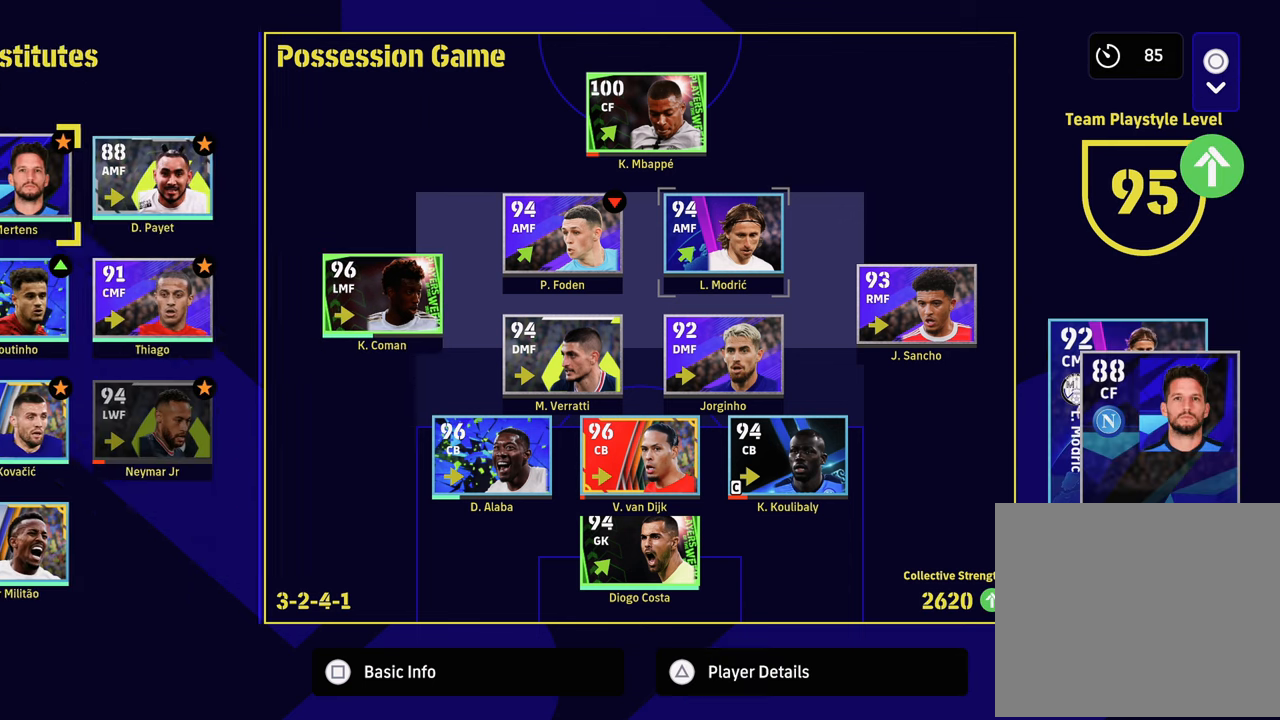
{"buttons": [], "left_stick": "center", "right_stick": "center", "events": [[334, "left_stick", "down"], [484, "left_stick", "center"]]}
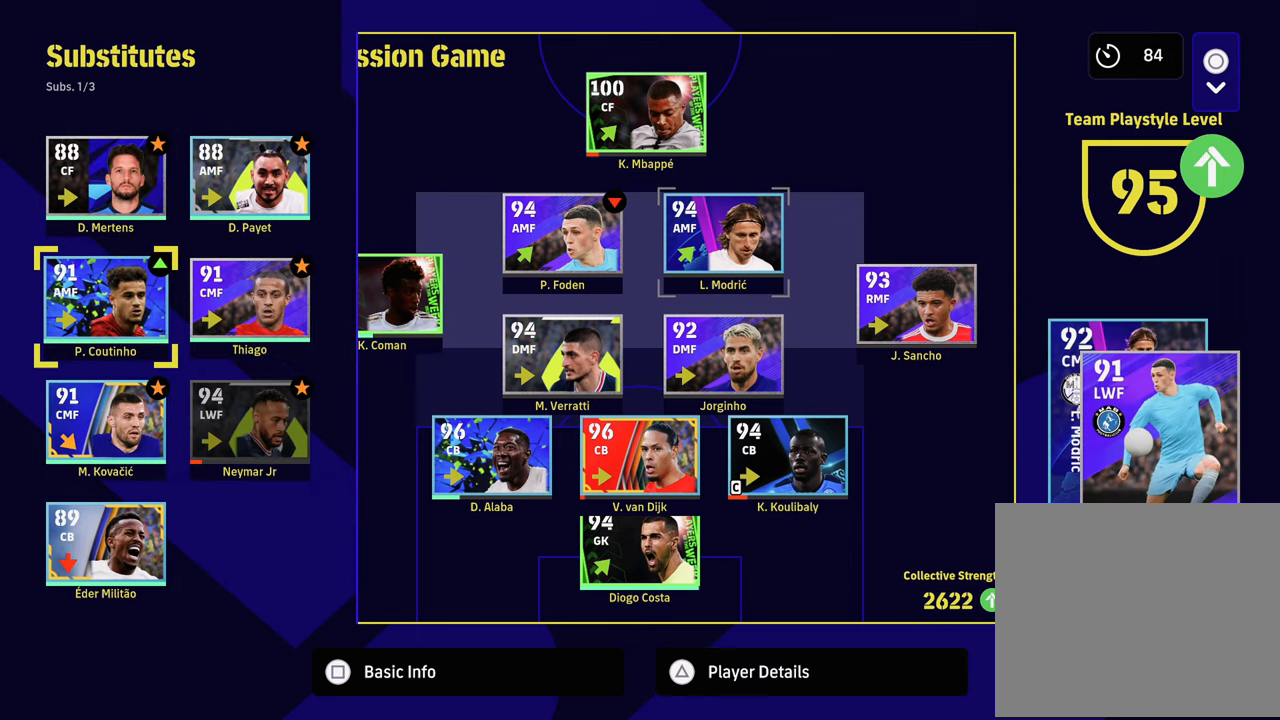
{"buttons": [], "left_stick": "center", "right_stick": "center", "events": [[251, "left_stick", "right"], [351, "left_stick", "center"]]}
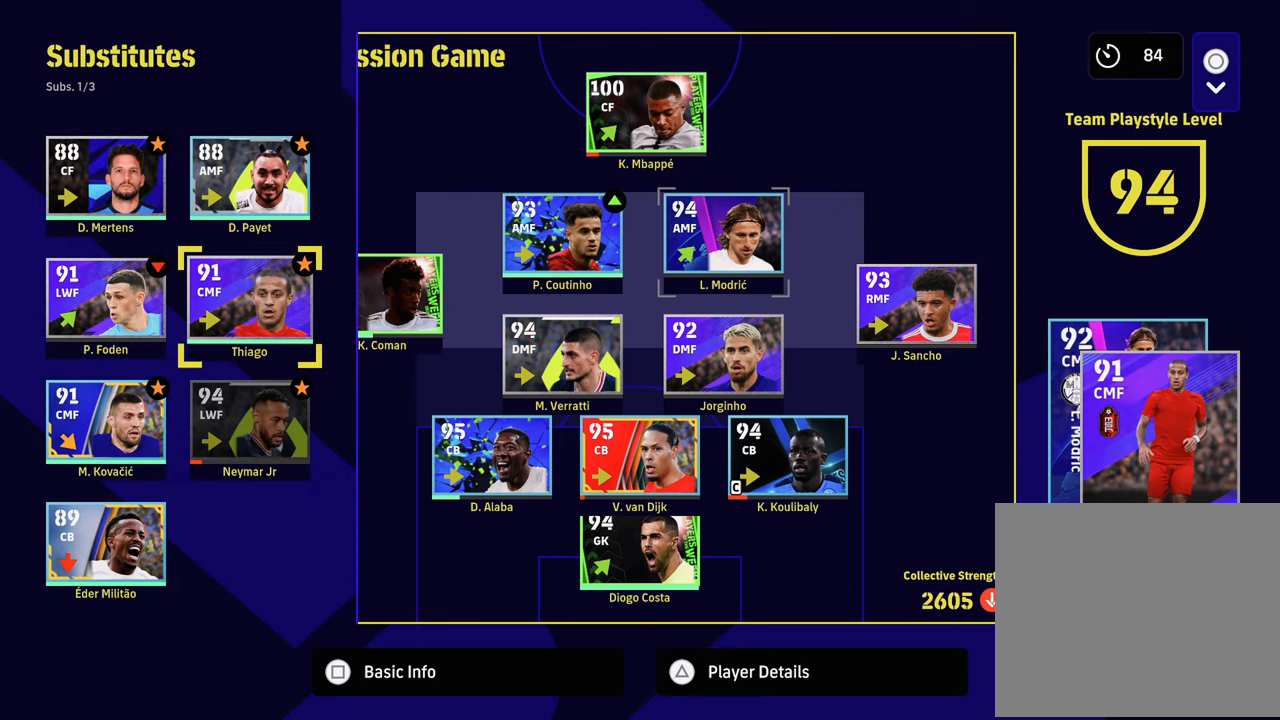
{"buttons": [], "left_stick": "center", "right_stick": "center", "events": [[167, "CROSS", "down"], [267, "CROSS", "up"]]}
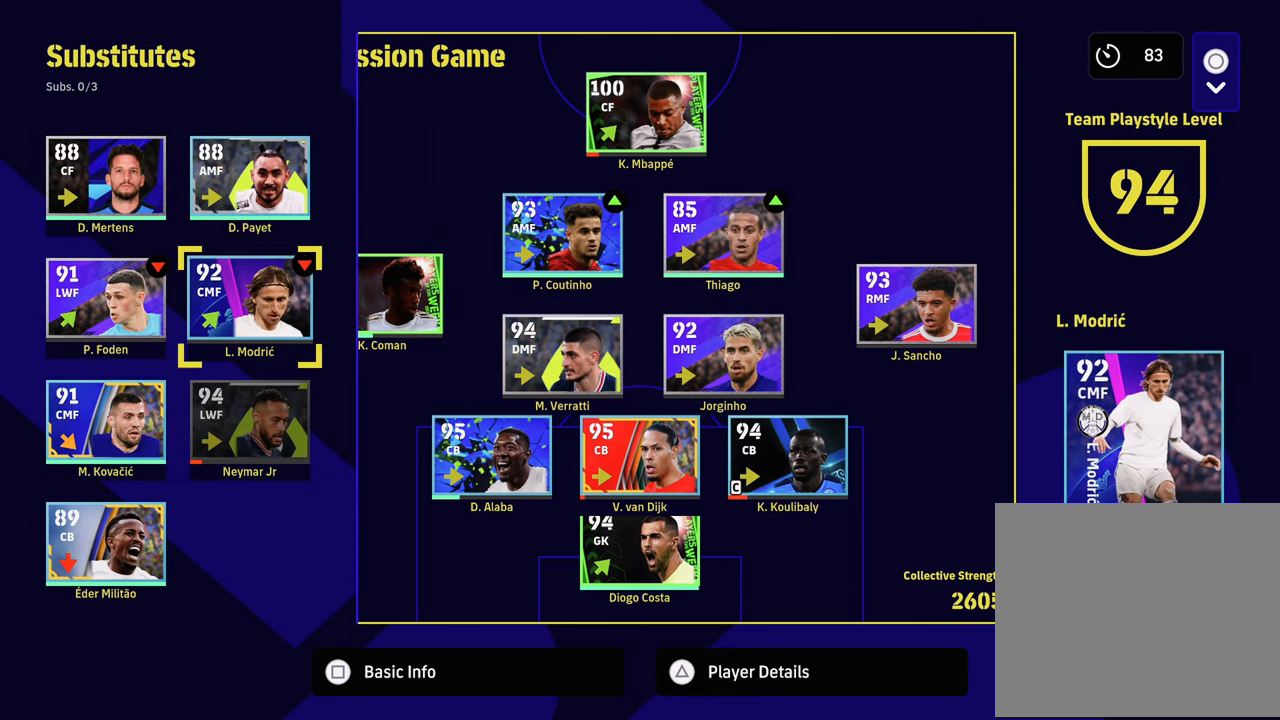
{"buttons": ["SQUARE"], "left_stick": "center", "right_stick": "center", "events": [[134, "SQUARE", "down"], [234, "SQUARE", "up"], [317, "SQUARE", "down"], [401, "SQUARE", "up"], [484, "SQUARE", "down"]]}
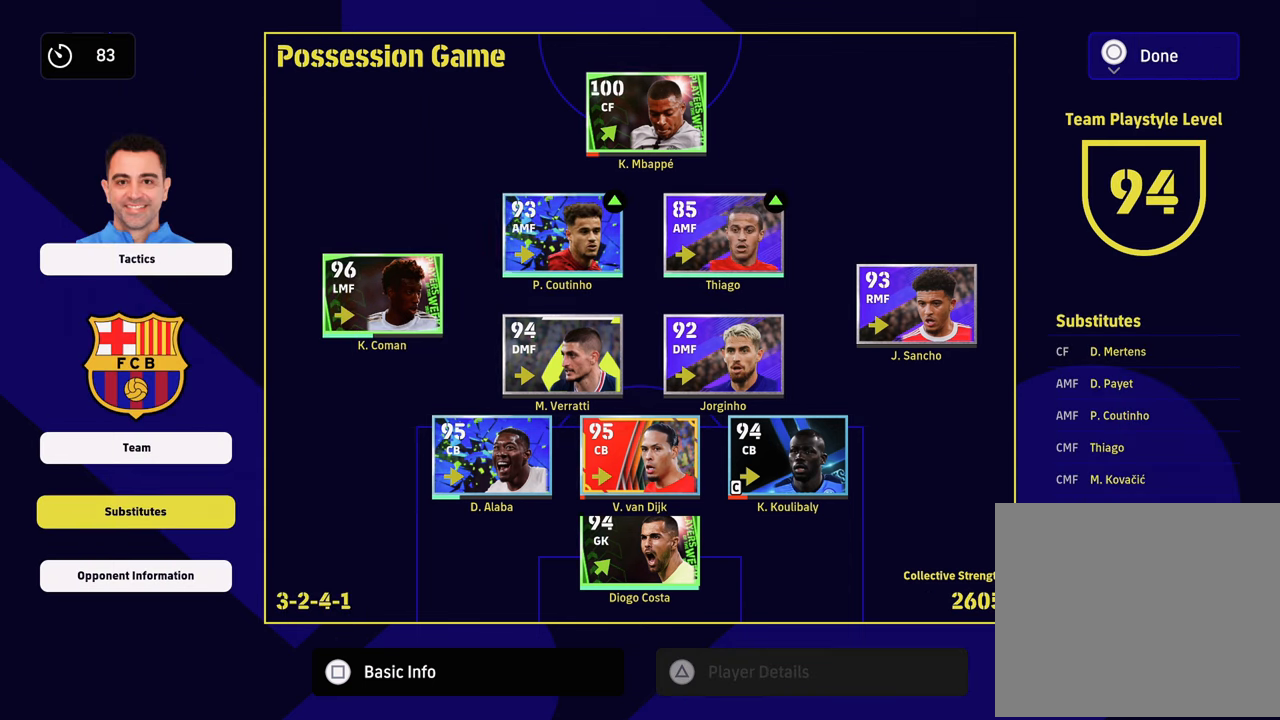
{"buttons": [], "left_stick": "center", "right_stick": "center", "events": [[67, "SQUARE", "up"]]}
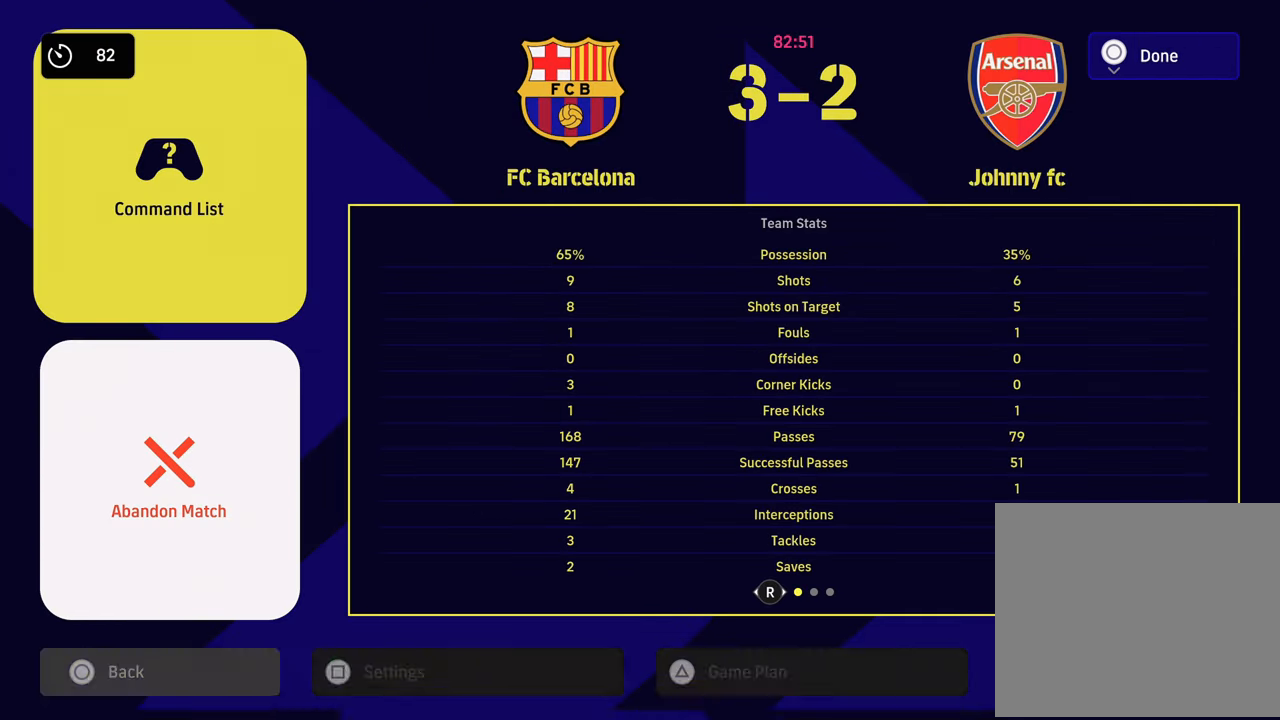
{"buttons": [], "left_stick": "center", "right_stick": "center", "events": [[101, "SQUARE", "down"], [217, "SQUARE", "up"]]}
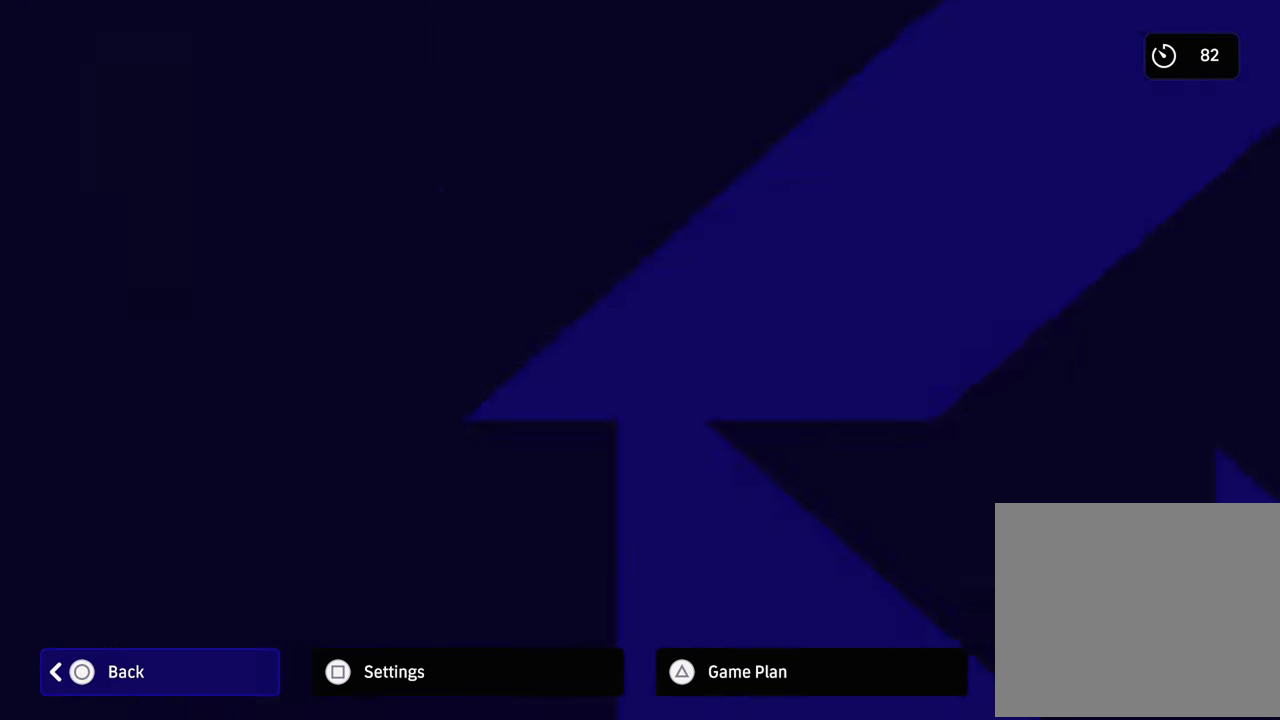
{"buttons": [], "left_stick": "center", "right_stick": "center", "events": []}
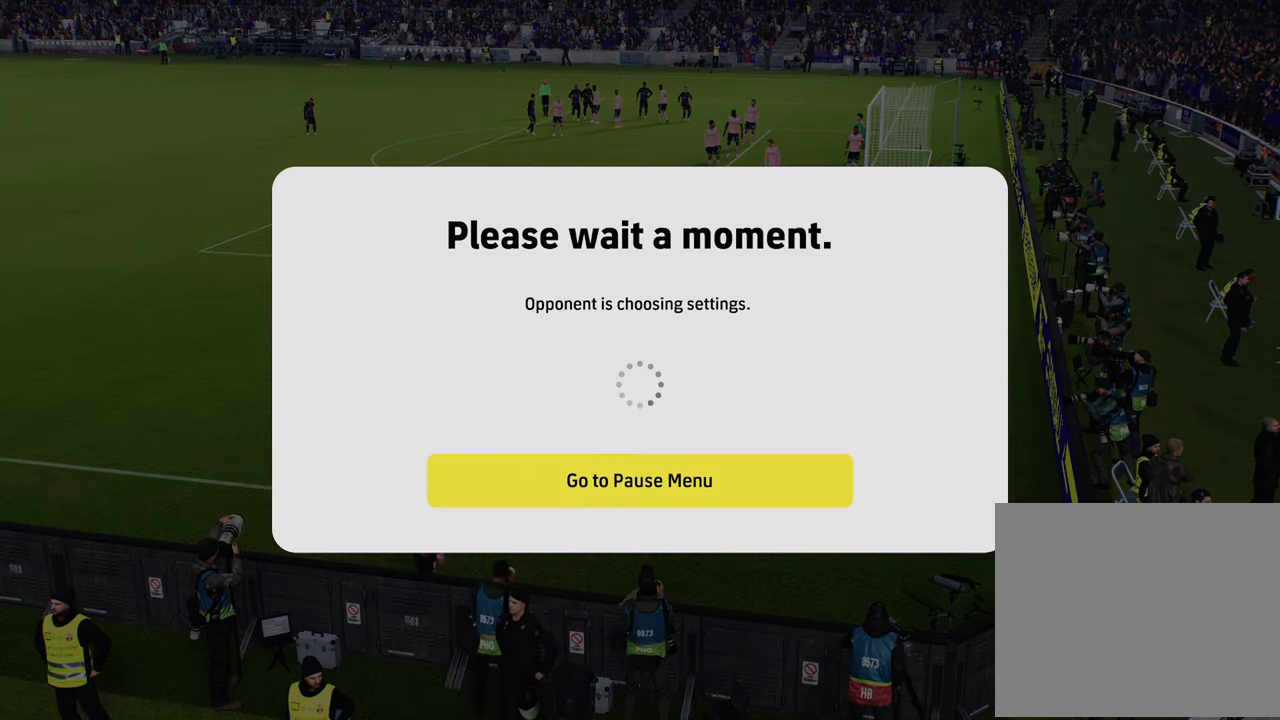
{"buttons": [], "left_stick": "center", "right_stick": "center", "events": []}
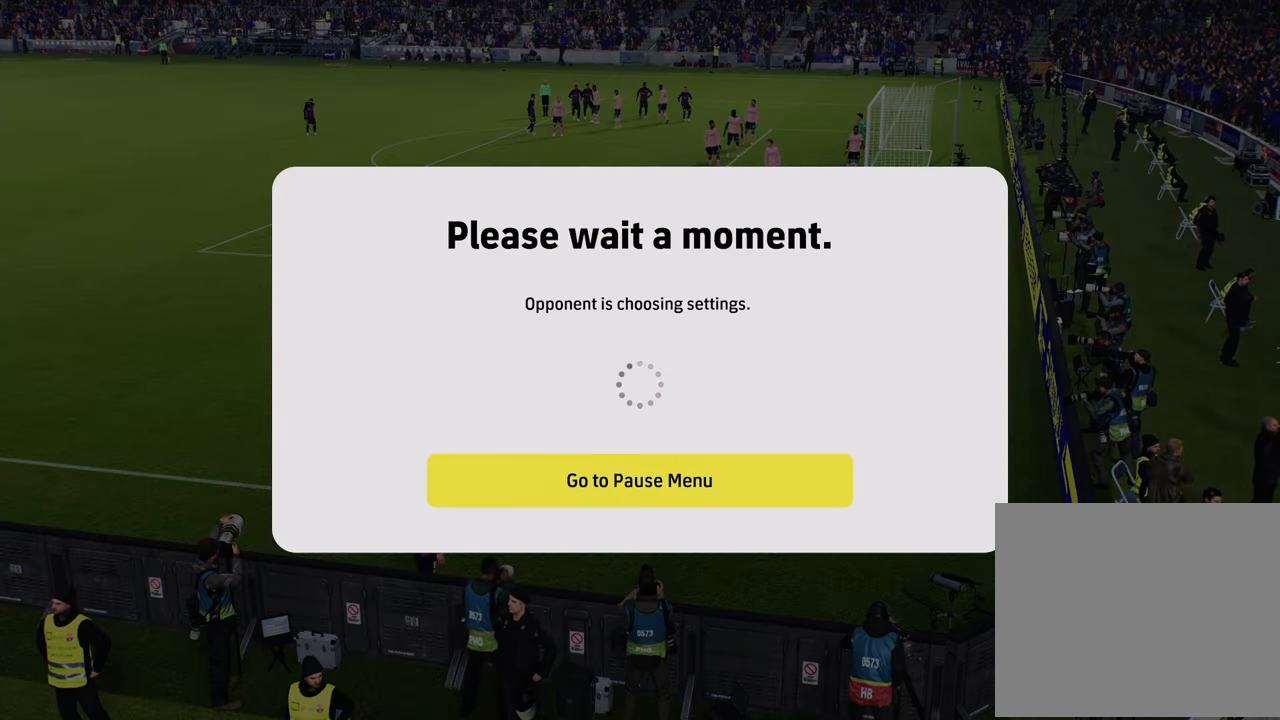
{"buttons": [], "left_stick": "right", "right_stick": "center", "events": [[367, "left_stick", "right"]]}
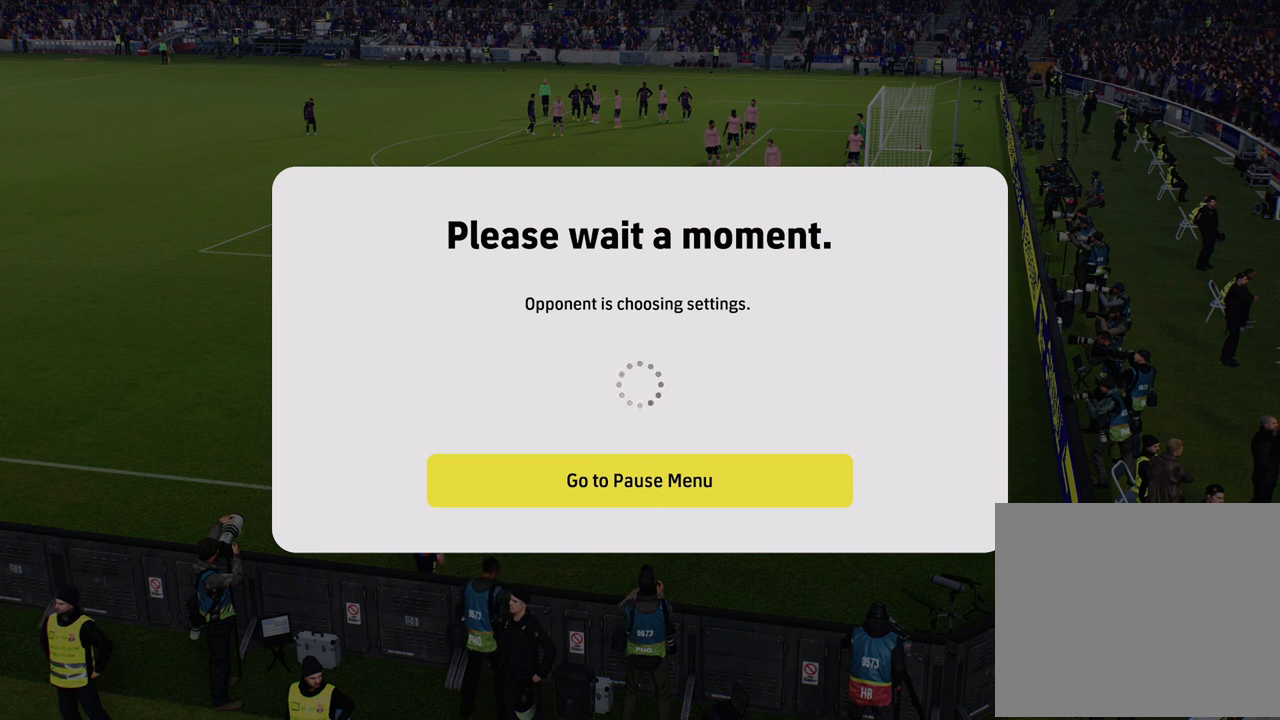
{"buttons": [], "left_stick": "center", "right_stick": "center", "events": [[101, "left_stick", "center"]]}